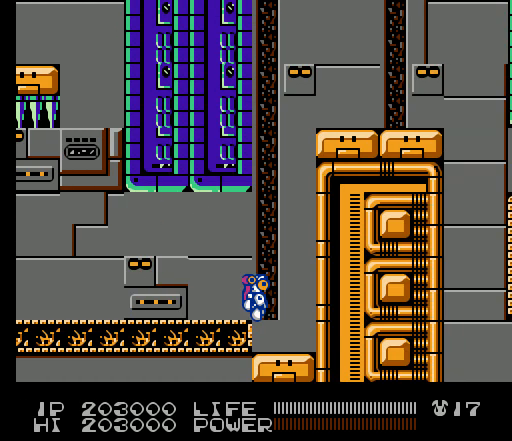
Gameplay with a controller (Nintendo layout); each line is a JSON object with the inputs held at the frame after it. "events" lists button and stick changes between this image and that frame as [ms after this image, input, new state], when the widget could be followed in between. Not read: L3 R3.
{"buttons": [], "events": [[400, "DPAD_RIGHT", "up"]]}
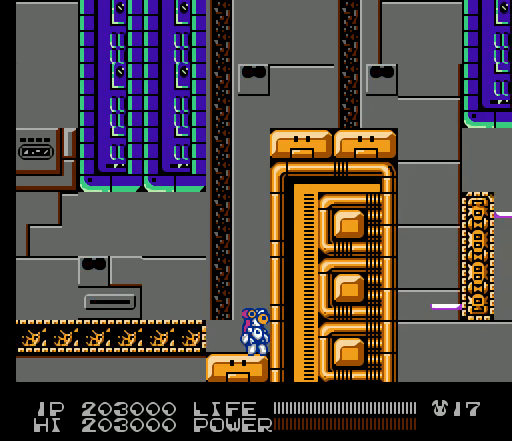
{"buttons": ["SELECT"], "events": [[33, "SELECT", "down"], [300, "SELECT", "up"], [500, "SELECT", "down"]]}
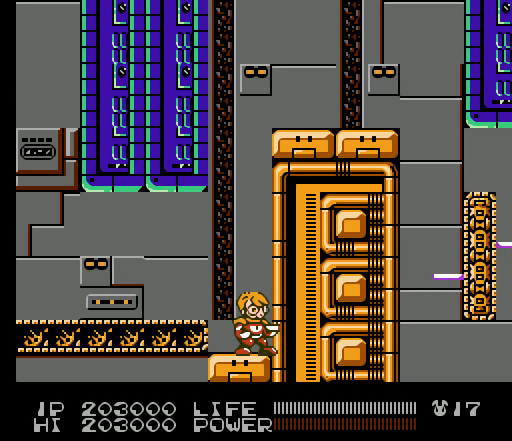
{"buttons": ["SELECT"], "events": [[200, "SELECT", "up"], [367, "SELECT", "down"]]}
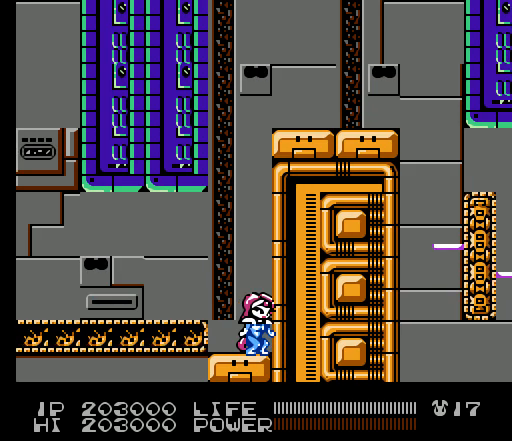
{"buttons": [], "events": [[67, "SELECT", "up"], [300, "SELECT", "down"], [500, "SELECT", "up"]]}
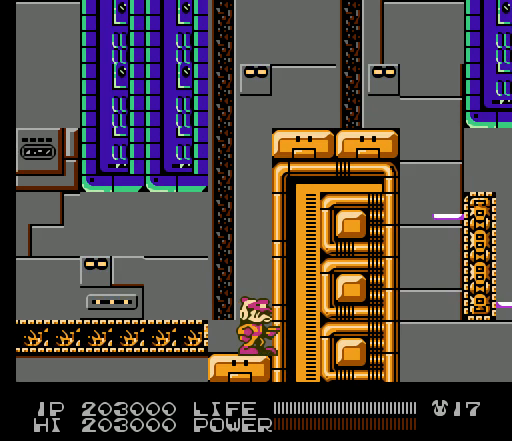
{"buttons": ["B"], "events": [[333, "B", "down"]]}
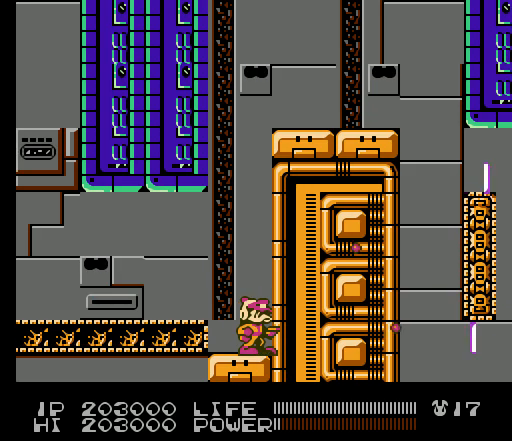
{"buttons": ["B"], "events": []}
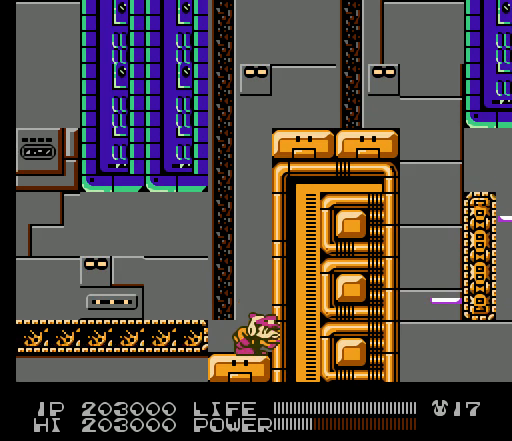
{"buttons": ["B"], "events": []}
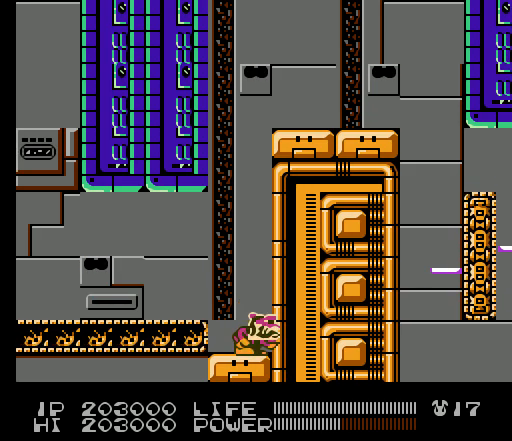
{"buttons": ["B"], "events": []}
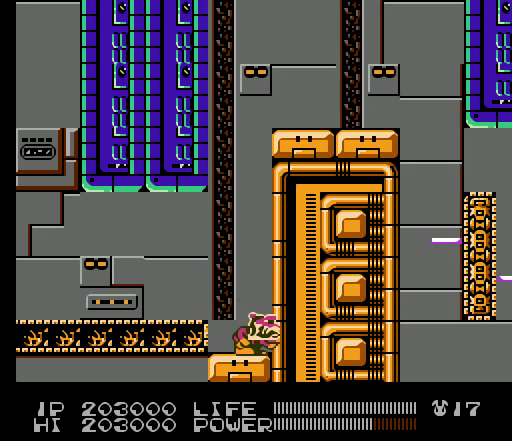
{"buttons": ["DPAD_UP", "DPAD_RIGHT"], "events": [[300, "DPAD_RIGHT", "down"], [300, "DPAD_UP", "down"], [400, "B", "up"]]}
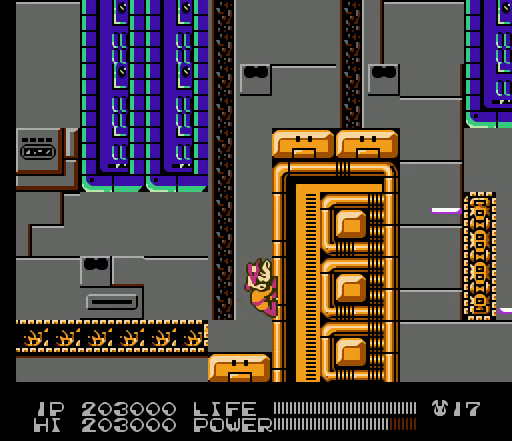
{"buttons": ["DPAD_UP", "DPAD_RIGHT"], "events": [[233, "A", "down"], [433, "A", "up"]]}
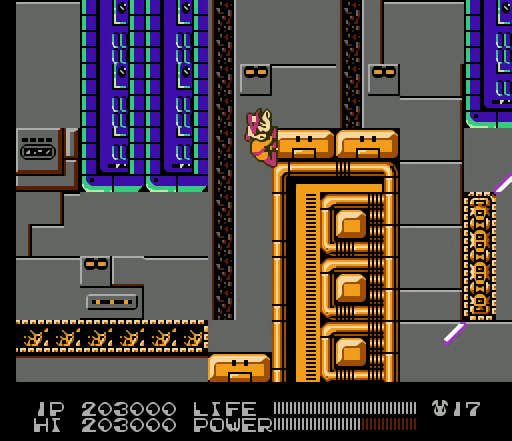
{"buttons": ["DPAD_RIGHT"], "events": [[133, "A", "down"], [133, "DPAD_UP", "up"], [200, "DPAD_UP", "down"], [300, "A", "up"], [500, "DPAD_UP", "up"]]}
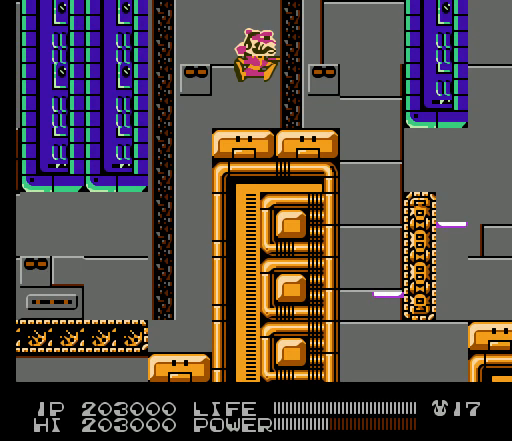
{"buttons": [], "events": [[33, "DPAD_RIGHT", "up"]]}
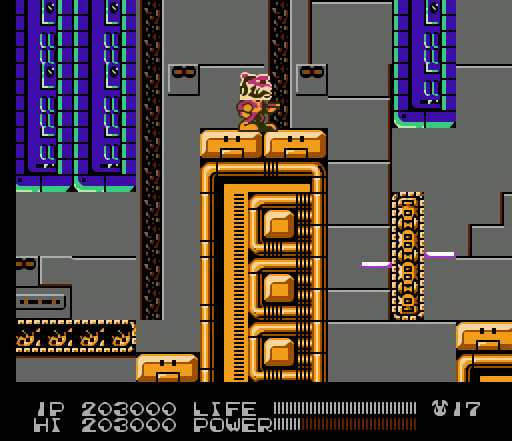
{"buttons": ["SELECT"], "events": [[367, "SELECT", "down"]]}
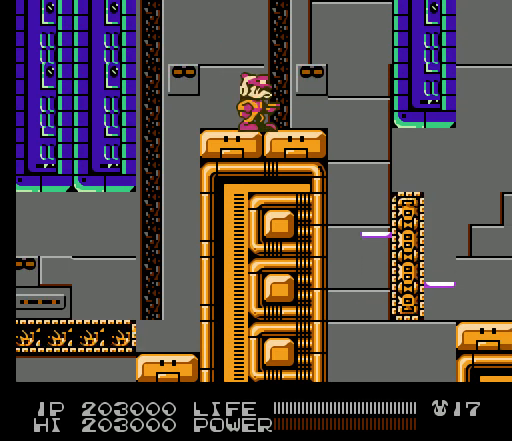
{"buttons": [], "events": [[67, "SELECT", "up"], [267, "SELECT", "down"], [467, "SELECT", "up"]]}
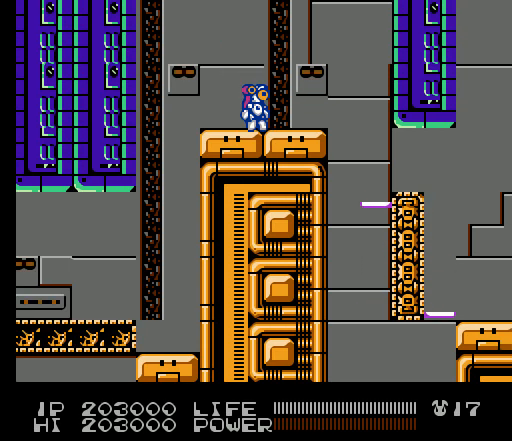
{"buttons": [], "events": []}
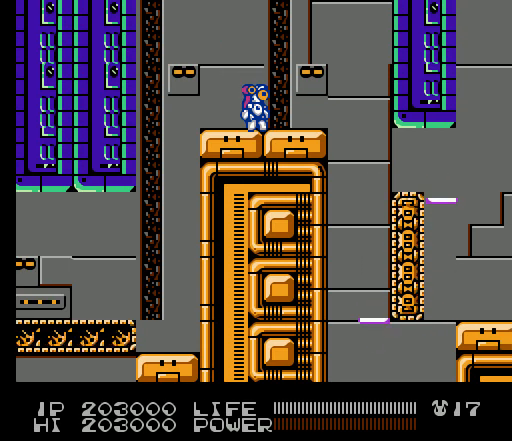
{"buttons": ["A", "DPAD_RIGHT"], "events": [[33, "DPAD_RIGHT", "down"], [167, "A", "down"]]}
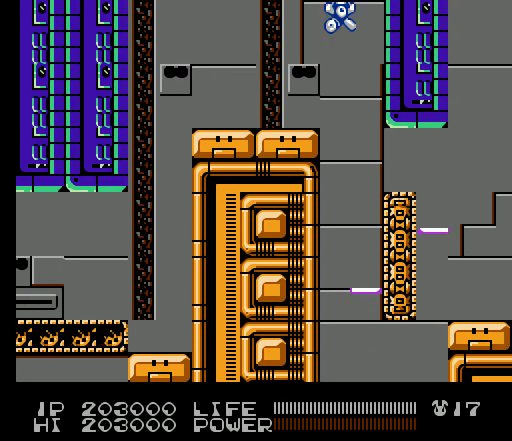
{"buttons": [], "events": [[333, "A", "up"], [333, "DPAD_RIGHT", "up"]]}
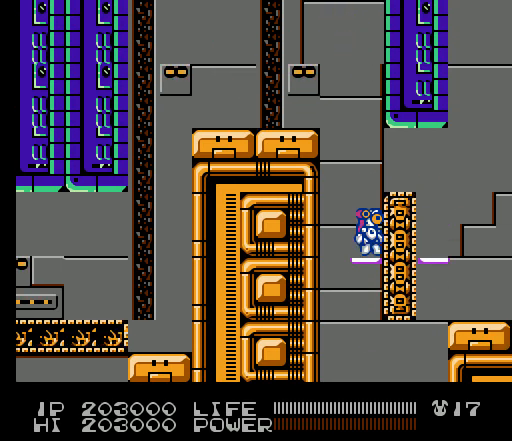
{"buttons": [], "events": []}
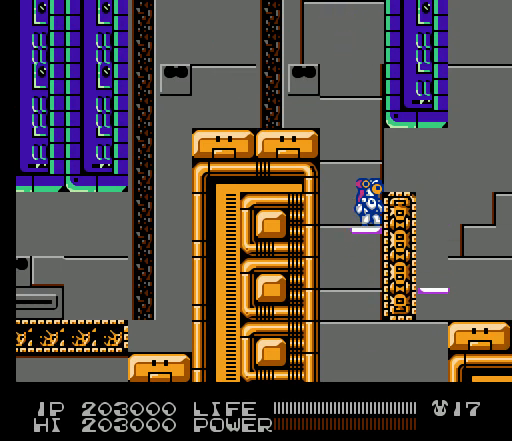
{"buttons": [], "events": []}
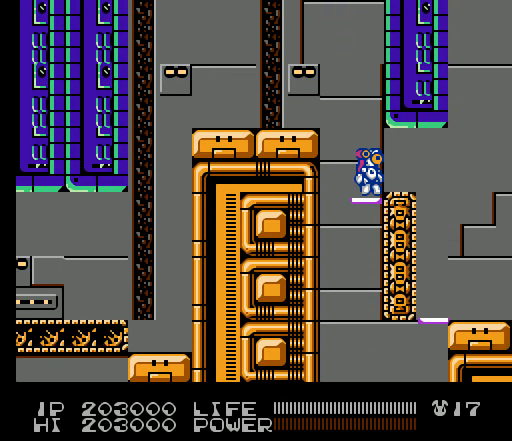
{"buttons": ["DPAD_RIGHT"], "events": [[467, "DPAD_RIGHT", "down"]]}
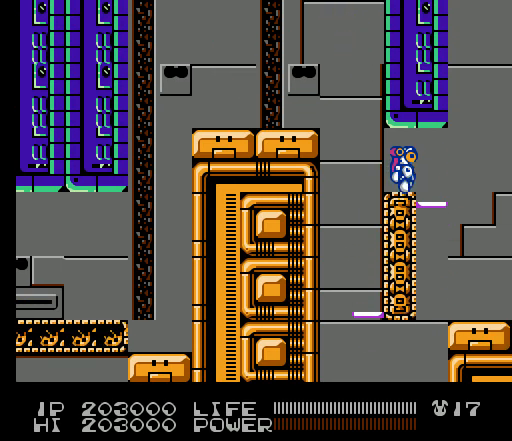
{"buttons": [], "events": [[500, "DPAD_RIGHT", "up"]]}